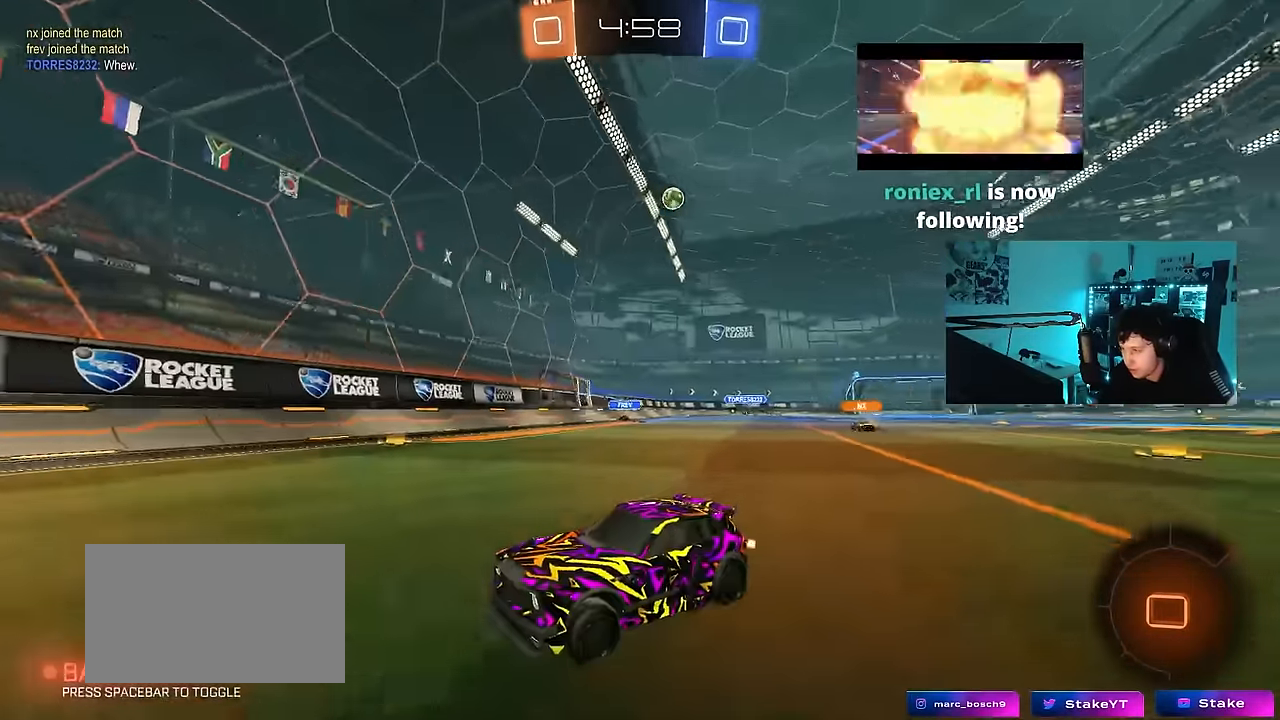
Gameplay with keyboard and mouse; each line is a JSON object with the keys and mouse buttons held at the frame after it. "events" lists presses ("down") and releases ("up") of "1", "2", "3", "4", "5", "a", "alt", "c", "caps_lock", "ctrl", "d", "e", "f", "g", "q", "r", "s", "shift", "space", "t", "tab", "v", "w", "x", "z", "mouse_left", "mouse_wheel" and "mouse_right" between this image and that frame as [ms after this image, input, new state], when the widget could be followed in between. "mouse_left", "mouse_wheel", "mouse_right" = the "left", "wheel", "right" buttons of the "mouse" list. No other keys are recorded. "wheel" means that the mouse wheel is clicked or scrolled. "mouse_move" is the direction in which the mouse moves at that frame (one of eight, or "still"), when it could be read.
{"keys": ["a", "w"], "mouse": ["left"], "mouse_move": "still", "events": [[33, "mouse_left", "up"], [83, "a", "down"], [133, "shift", "down"], [217, "mouse_left", "down"], [267, "shift", "up"]]}
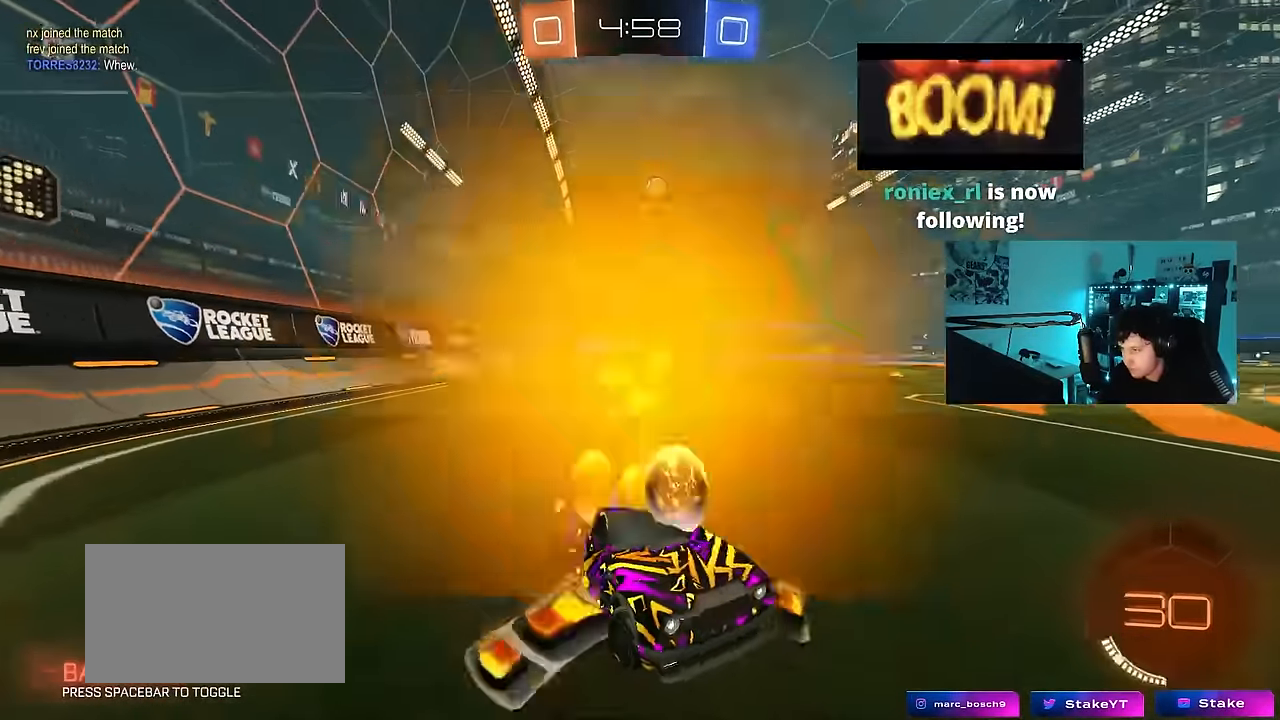
{"keys": ["a", "w"], "mouse": [], "mouse_move": "still", "events": [[233, "mouse_left", "up"]]}
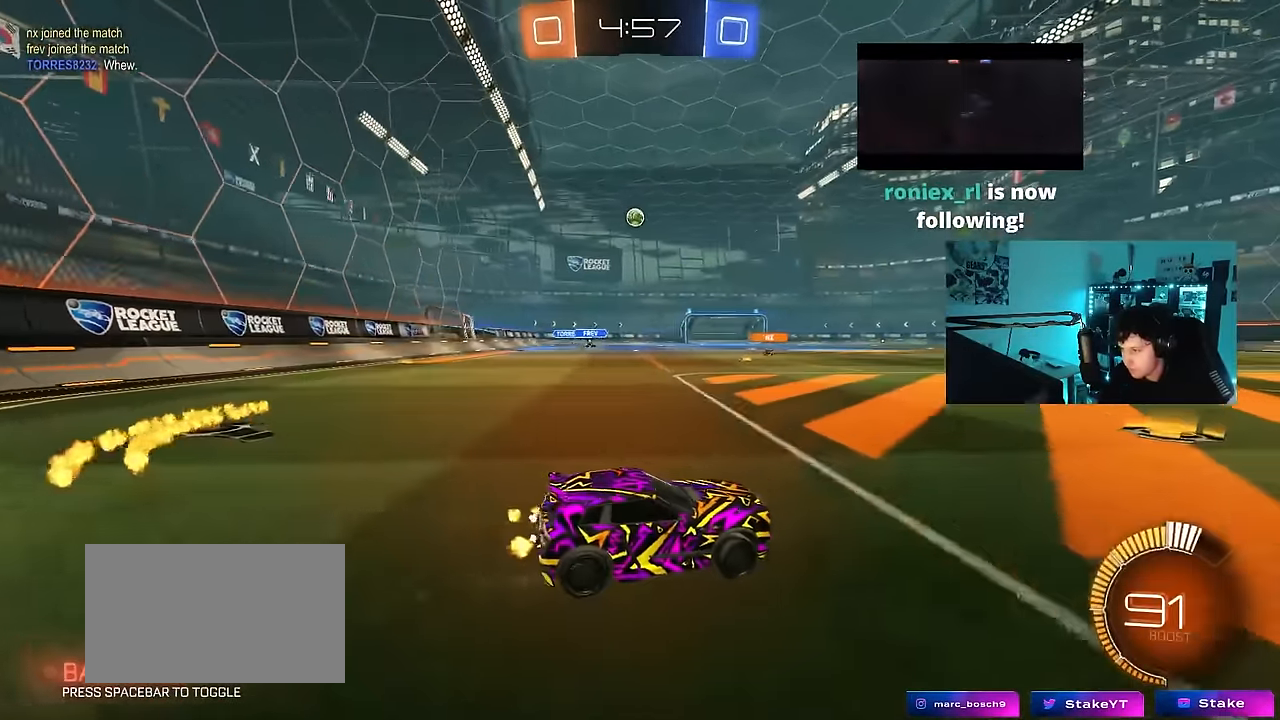
{"keys": ["d", "w"], "mouse": ["left"], "mouse_move": "still", "events": [[150, "a", "up"], [483, "d", "down"], [483, "mouse_left", "down"]]}
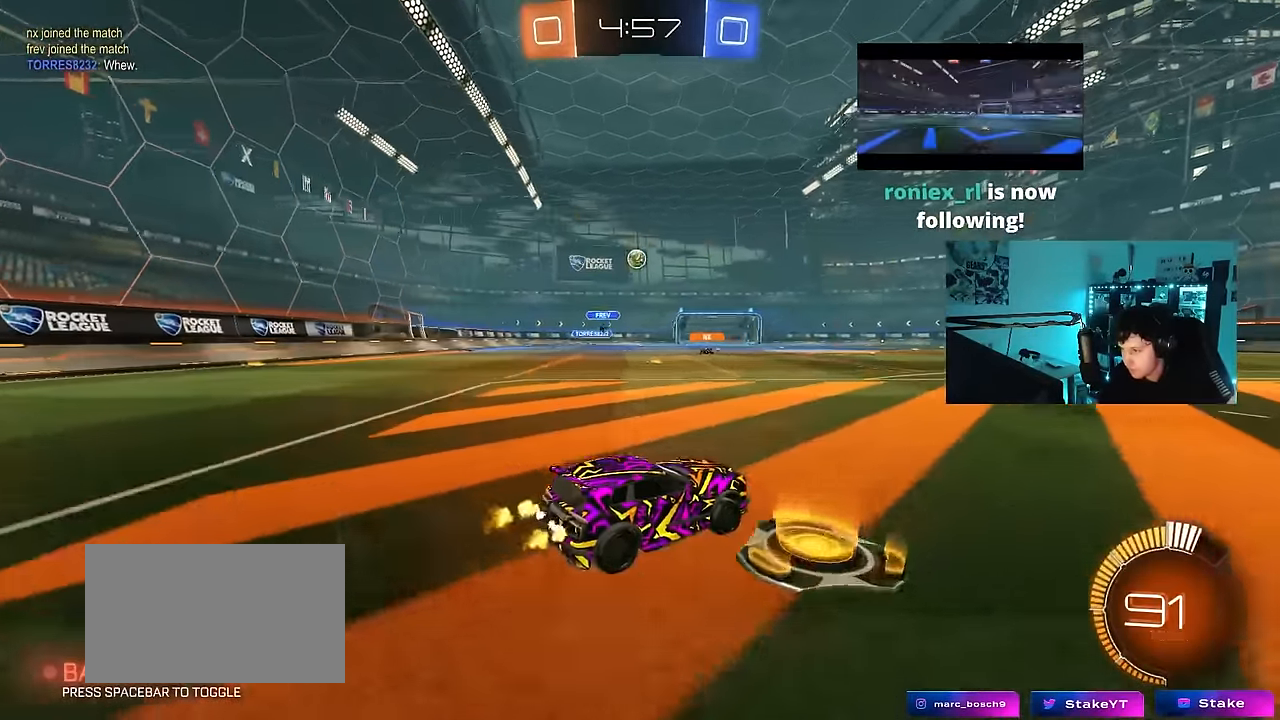
{"keys": ["w"], "mouse": ["left"], "mouse_move": "still", "events": [[83, "d", "up"], [167, "a", "down"], [267, "a", "up"], [367, "d", "down"], [450, "d", "up"]]}
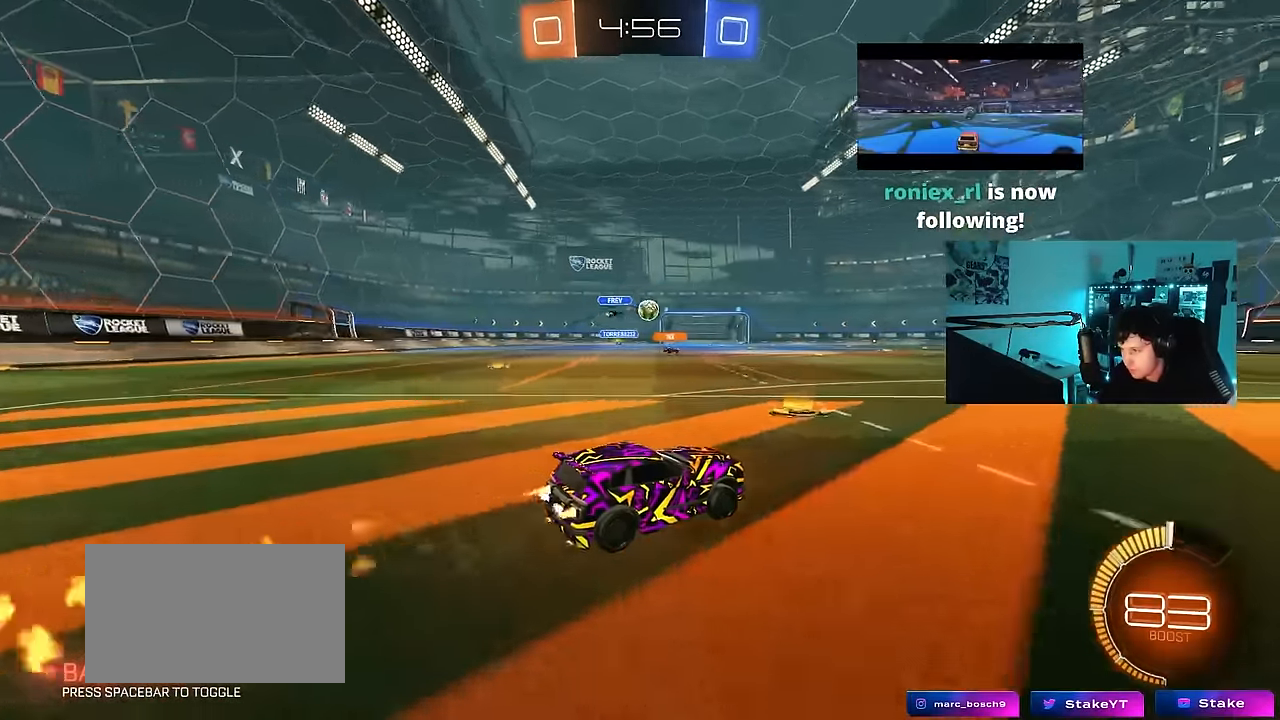
{"keys": ["d", "w"], "mouse": [], "mouse_move": "still", "events": [[183, "mouse_left", "up"], [233, "d", "down"]]}
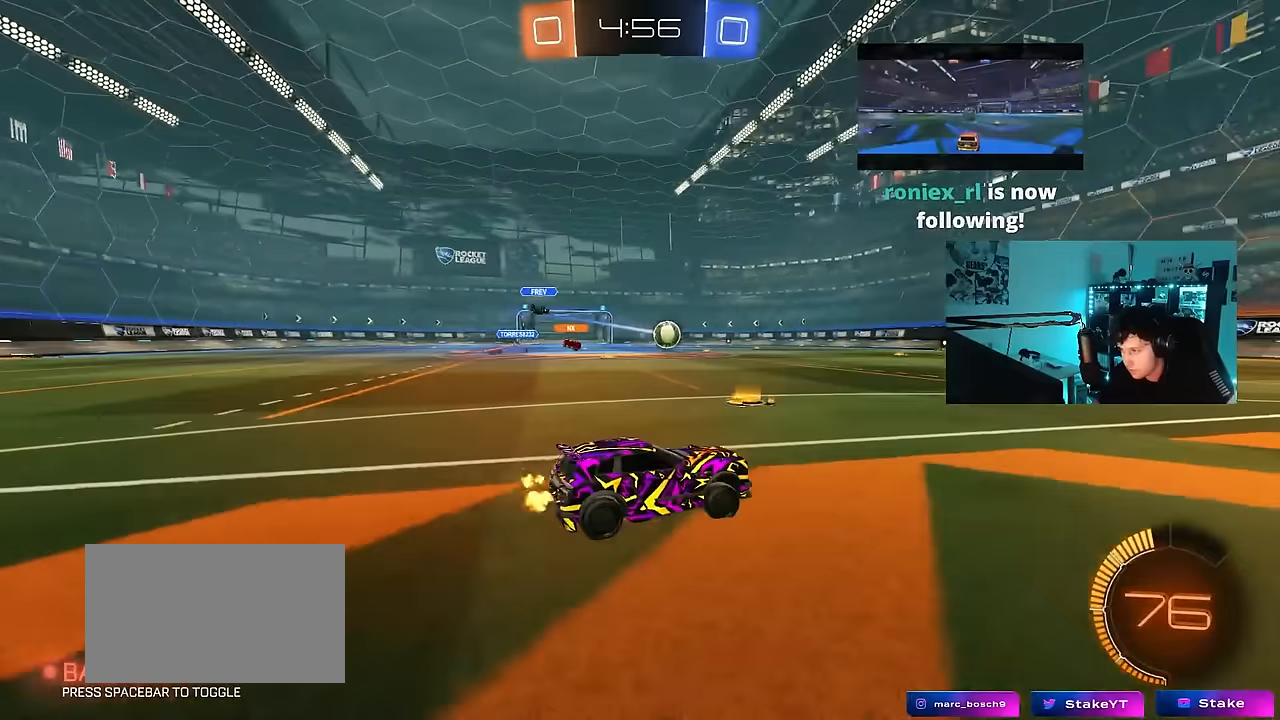
{"keys": ["d", "s", "shift", "space"], "mouse": [], "mouse_move": "still", "events": [[200, "d", "up"], [200, "mouse_right", "down"], [250, "d", "down"], [300, "mouse_right", "up"], [300, "shift", "down"], [350, "mouse_right", "down"], [400, "s", "down"], [400, "w", "up"], [433, "mouse_right", "up"], [483, "space", "down"]]}
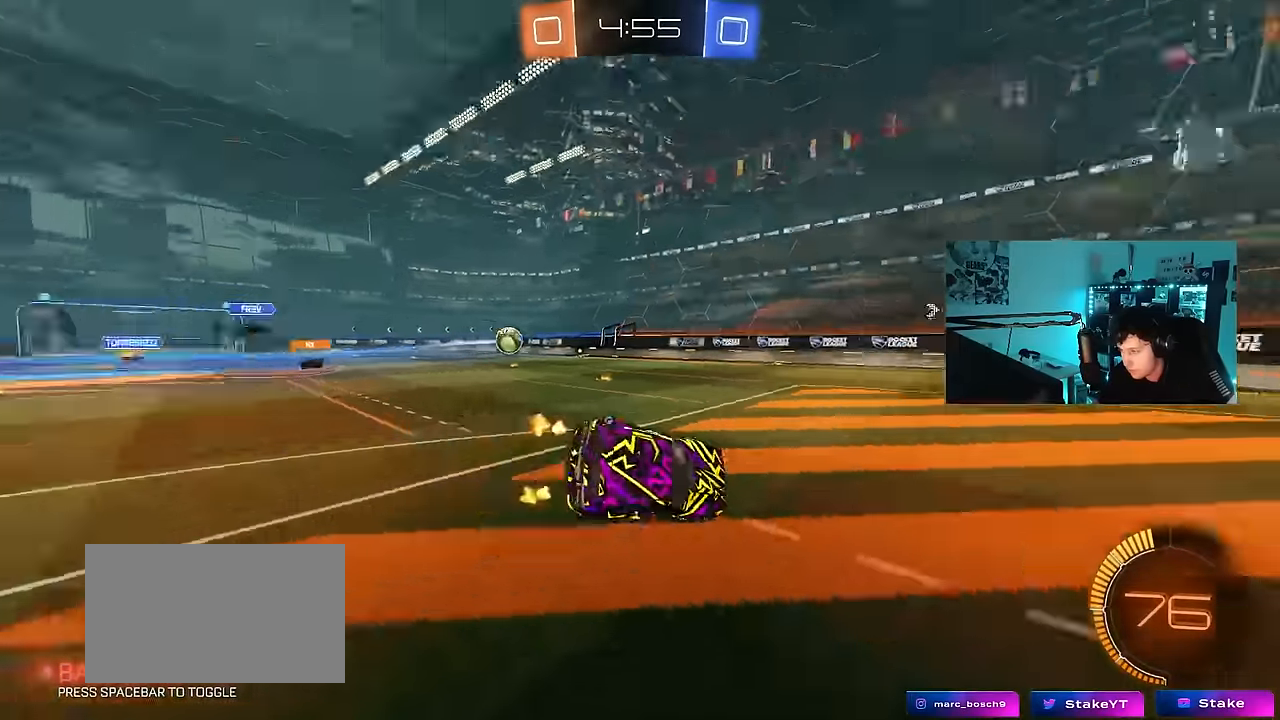
{"keys": ["d", "s", "shift", "space"], "mouse": [], "mouse_move": "still", "events": [[183, "space", "up"], [217, "s", "up"], [317, "s", "down"], [400, "space", "down"]]}
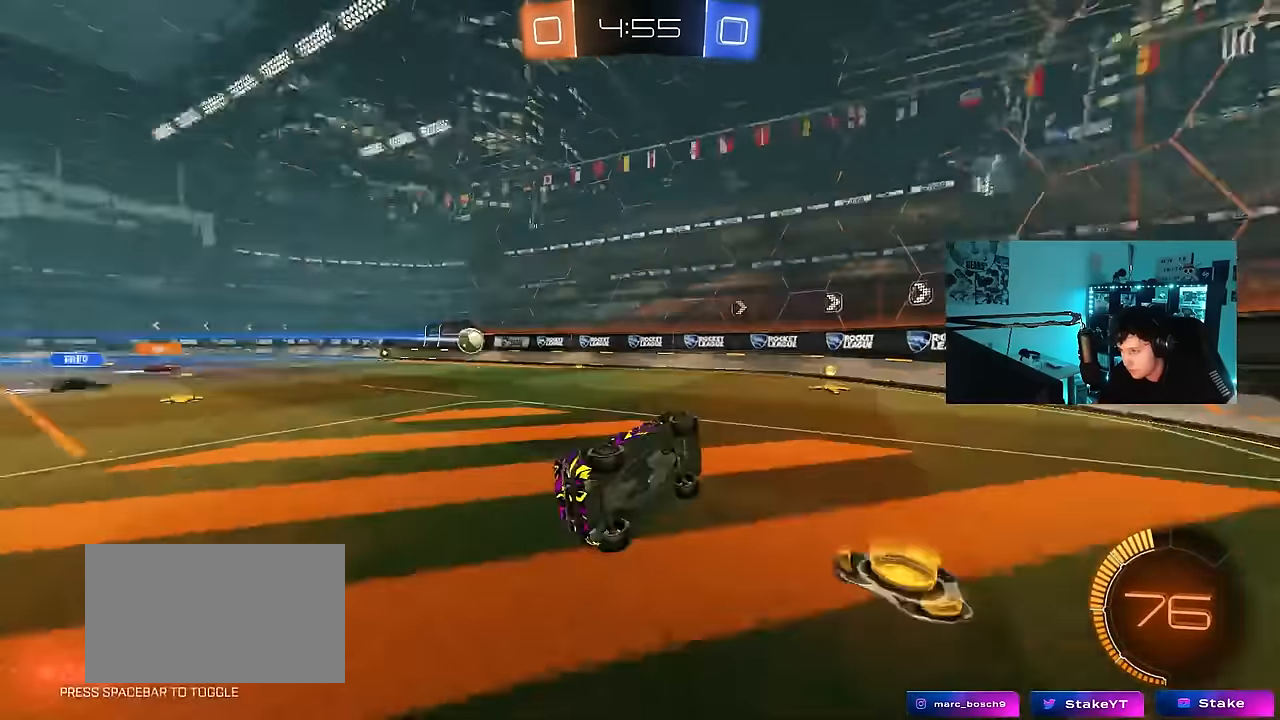
{"keys": ["d", "w"], "mouse": [], "mouse_move": "still", "events": [[50, "s", "up"], [100, "shift", "up"], [100, "space", "up"], [183, "d", "up"], [183, "w", "down"], [233, "d", "down"]]}
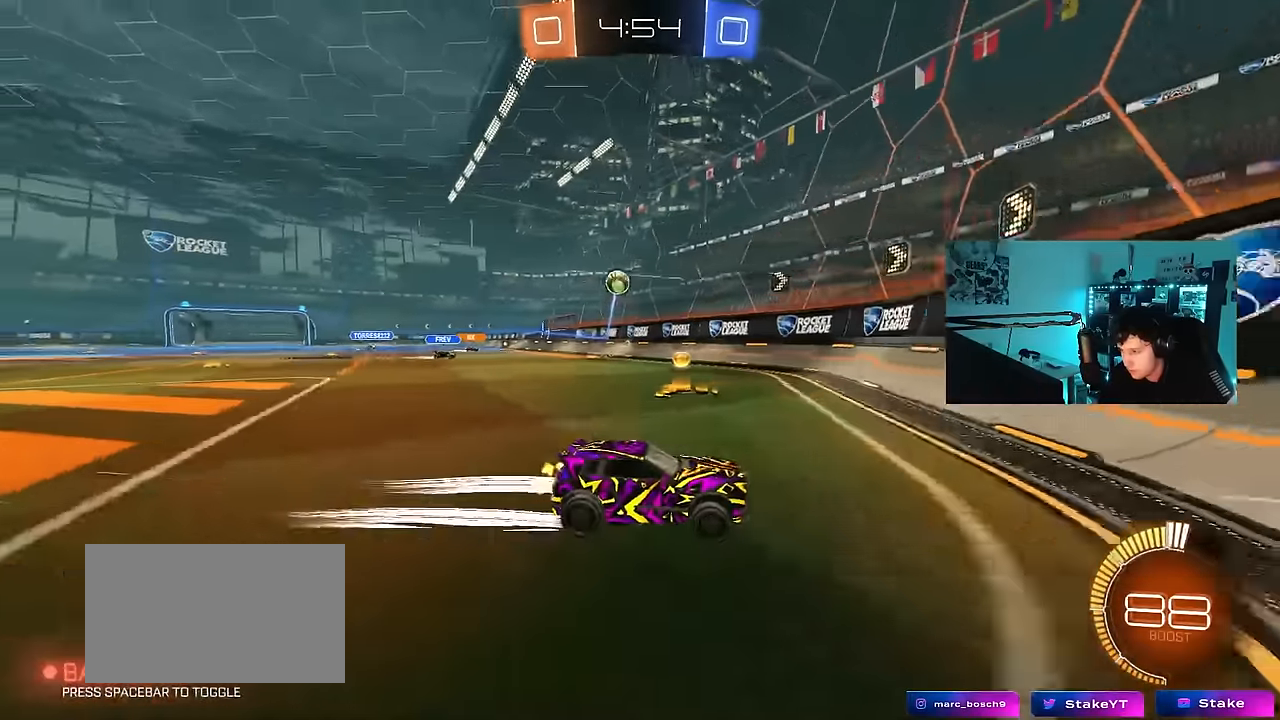
{"keys": ["d", "shift", "w"], "mouse": [], "mouse_move": "still", "events": [[17, "d", "up"], [150, "a", "down"], [350, "a", "up"], [350, "d", "down"], [433, "shift", "down"]]}
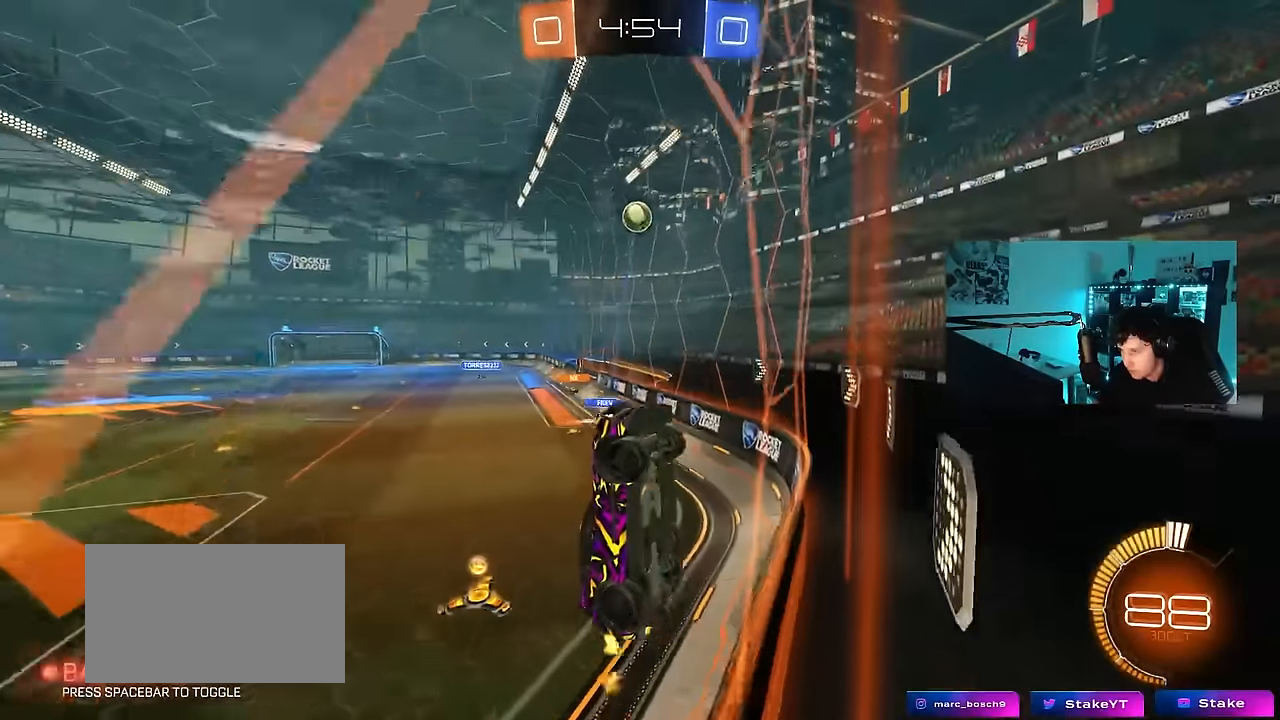
{"keys": ["w"], "mouse": ["left"], "mouse_move": "still", "events": [[33, "shift", "up"], [83, "d", "up"], [83, "mouse_left", "down"], [267, "d", "down"], [317, "d", "up"]]}
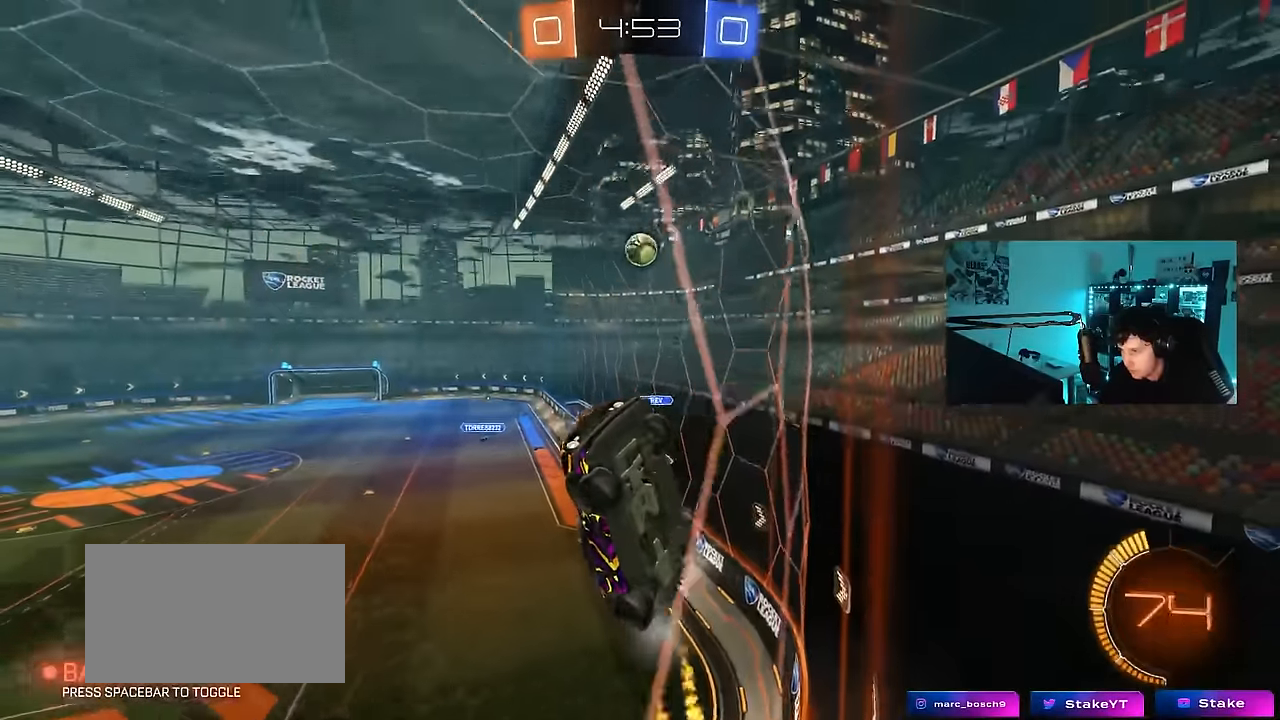
{"keys": ["a", "w"], "mouse": ["left"], "mouse_move": "still", "events": [[100, "mouse_left", "up"], [150, "a", "down"], [333, "a", "up"], [333, "mouse_left", "down"], [467, "a", "down"]]}
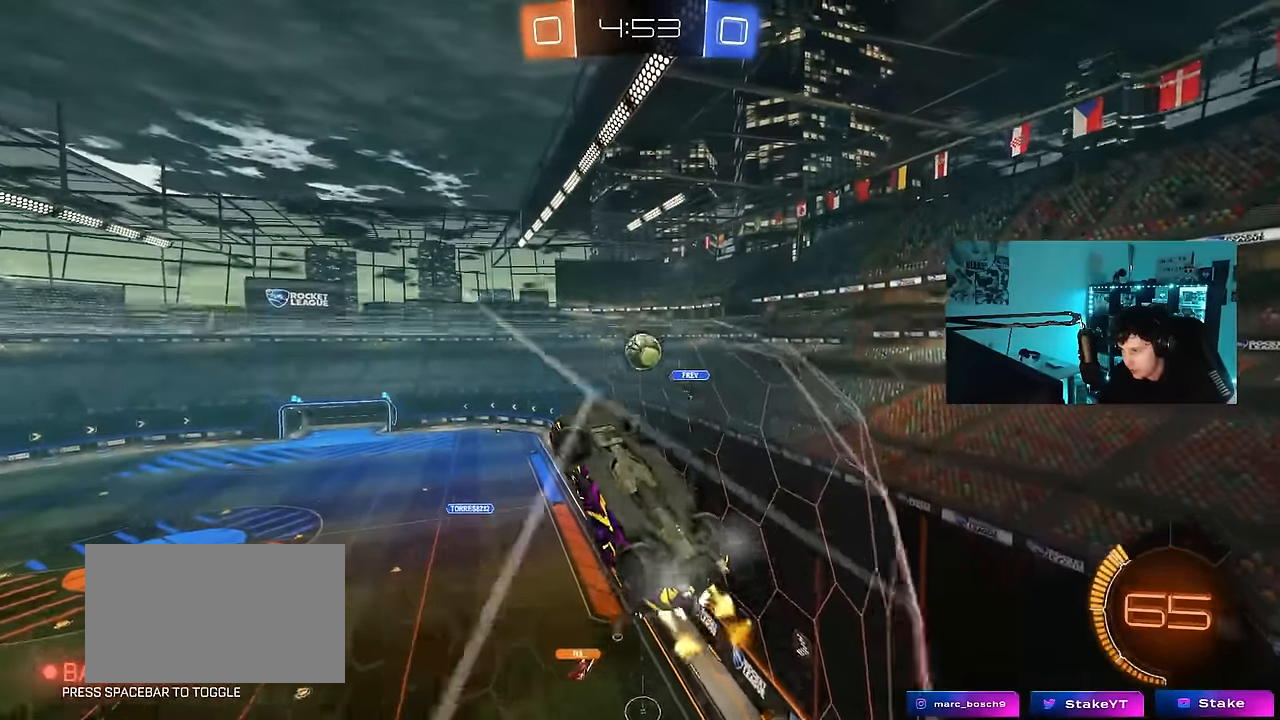
{"keys": ["d", "s"], "mouse": [], "mouse_move": "still", "events": [[300, "a", "up"], [300, "mouse_right", "down"], [300, "w", "up"], [350, "d", "down"], [433, "mouse_left", "up"], [433, "mouse_right", "up"], [433, "s", "down"], [433, "w", "down"], [483, "w", "up"]]}
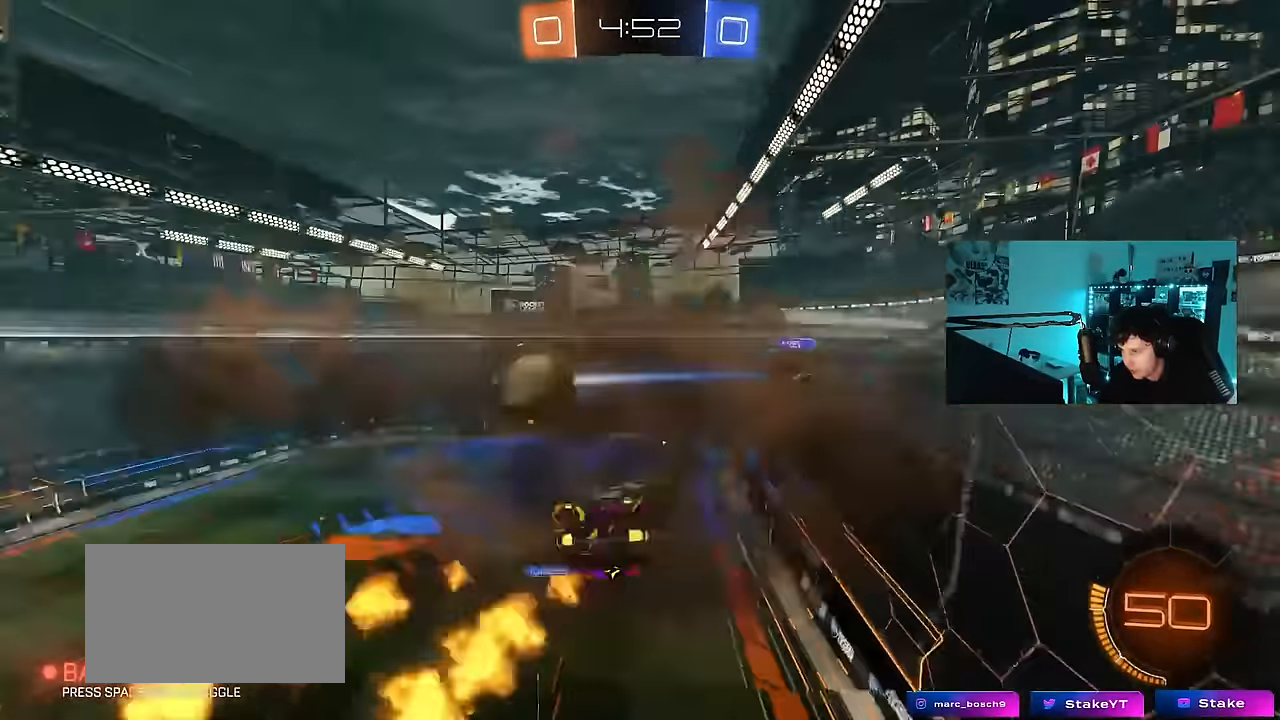
{"keys": [], "mouse": ["right"], "mouse_move": "still", "events": [[33, "d", "up"], [133, "s", "up"], [217, "d", "down"], [217, "shift", "down"], [367, "s", "down"], [400, "shift", "up"], [450, "d", "up"], [450, "s", "up"], [500, "mouse_right", "down"]]}
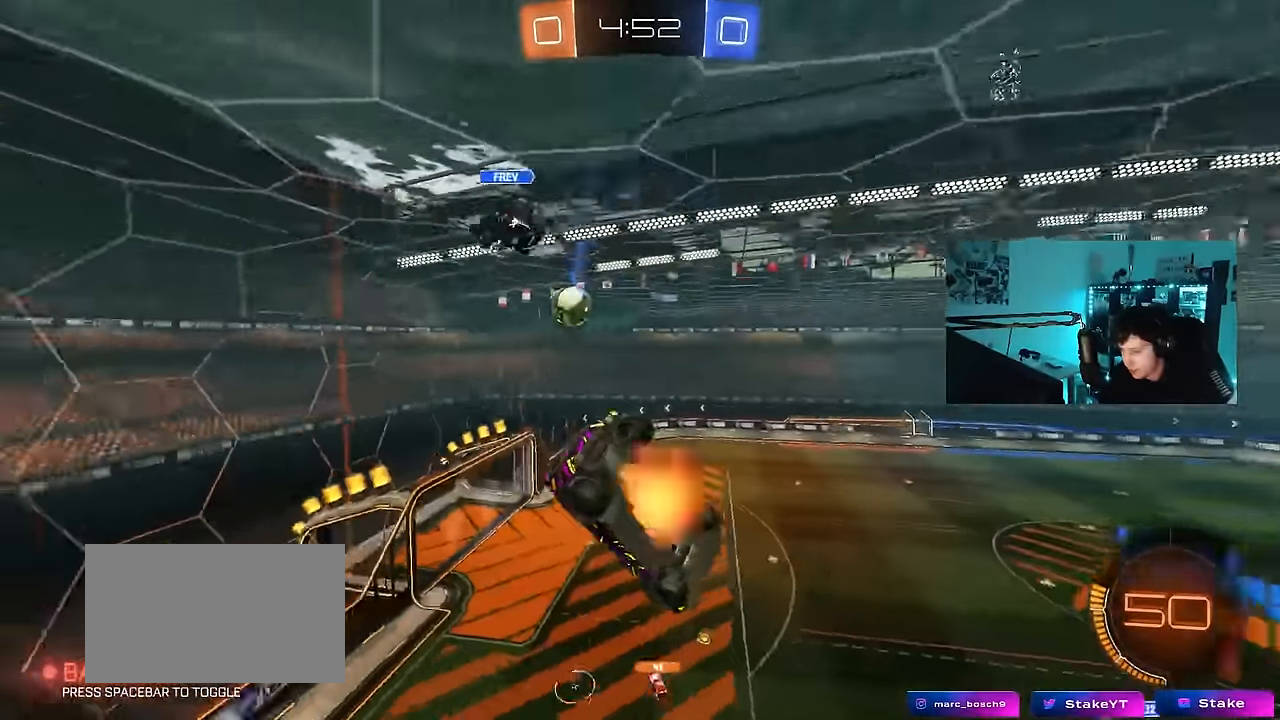
{"keys": [], "mouse": [], "mouse_move": "still", "events": [[50, "mouse_left", "down"], [150, "d", "down"], [150, "shift", "down"], [183, "mouse_left", "up"], [183, "mouse_right", "up"], [183, "s", "down"], [333, "s", "up"], [333, "shift", "up"], [383, "d", "up"]]}
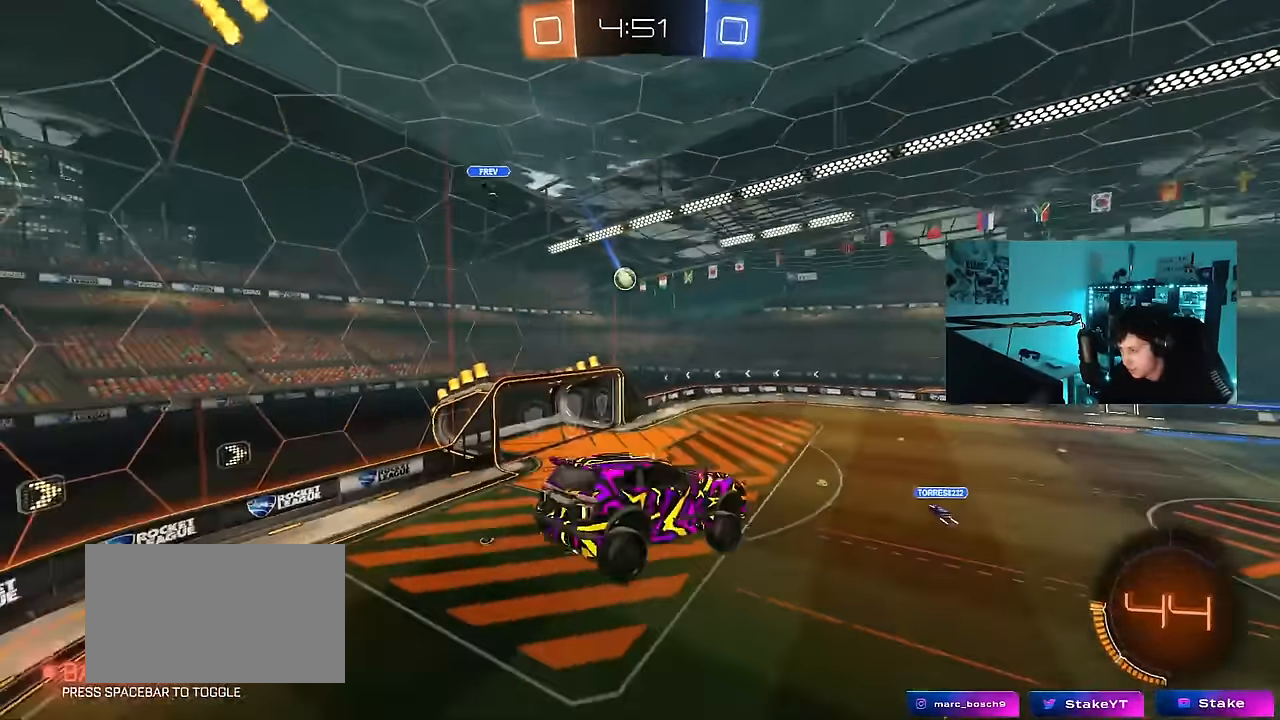
{"keys": ["a", "w"], "mouse": [], "mouse_move": "still", "events": [[17, "w", "down"], [67, "a", "down"], [117, "a", "up"], [150, "w", "up"], [383, "w", "down"], [433, "a", "down"]]}
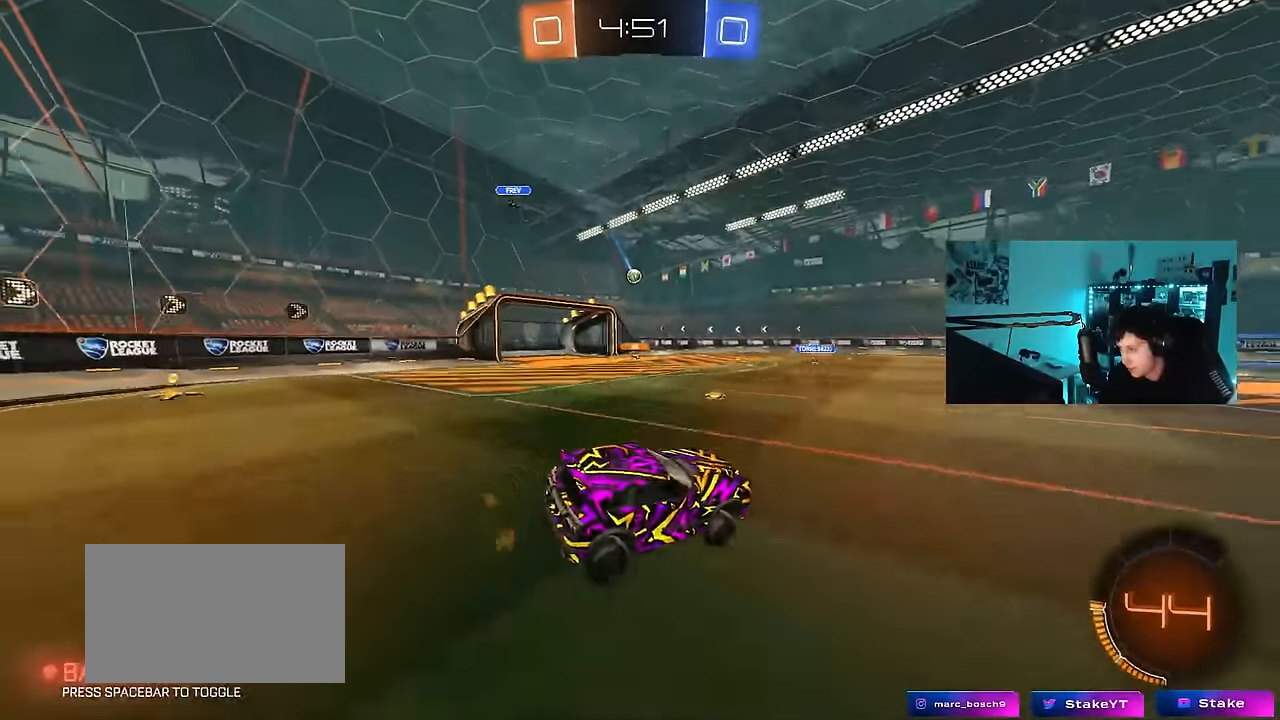
{"keys": ["a", "w"], "mouse": ["left"], "mouse_move": "still", "events": [[167, "shift", "down"], [217, "mouse_left", "down"], [267, "shift", "up"]]}
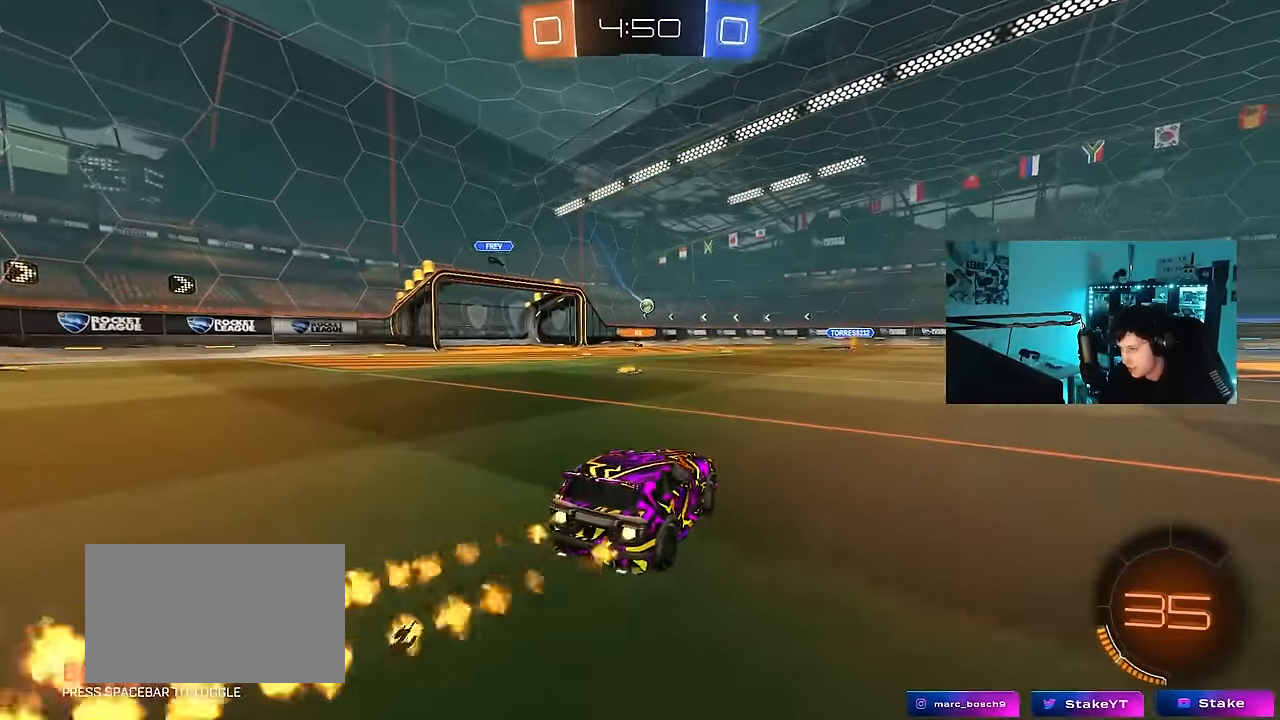
{"keys": ["a", "s", "shift"], "mouse": ["left", "right"], "mouse_move": "down", "events": [[150, "a", "up"], [183, "mouse_right", "down"], [283, "a", "down"], [283, "mouse_right", "up"], [283, "shift", "down"], [333, "mouse_right", "down"], [383, "s", "down"], [383, "w", "up"]]}
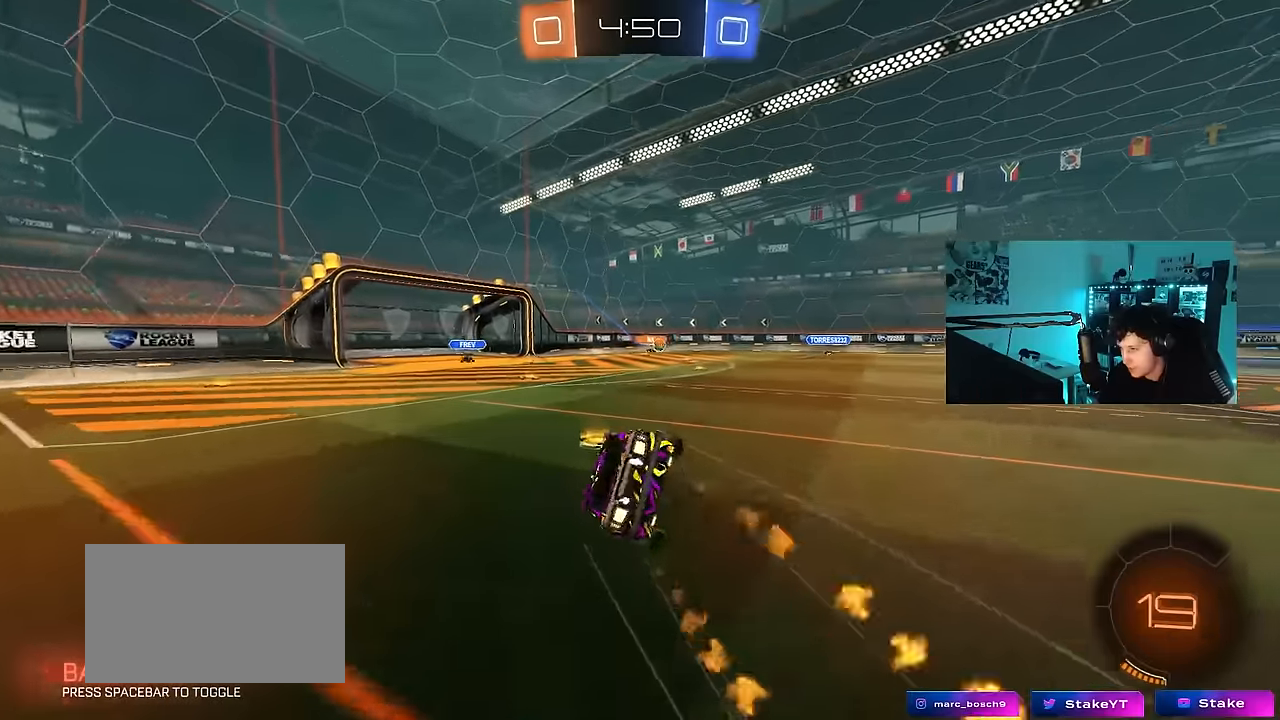
{"keys": ["a", "s", "shift"], "mouse": [], "mouse_move": "still", "events": [[17, "mouse_right", "up"], [200, "s", "up"], [300, "mouse_left", "up"], [350, "s", "down"]]}
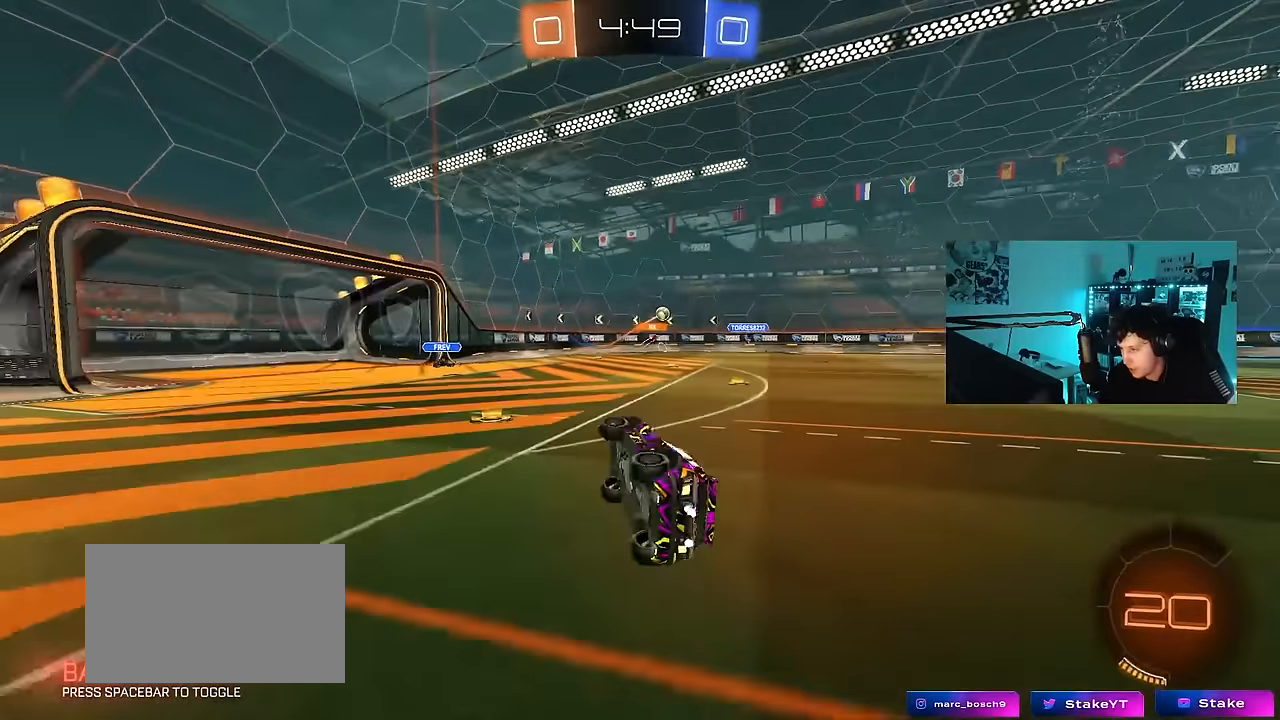
{"keys": ["w"], "mouse": [], "mouse_move": "still", "events": [[83, "s", "up"], [83, "shift", "up"], [183, "a", "up"], [317, "w", "down"], [400, "a", "down"], [450, "a", "up"]]}
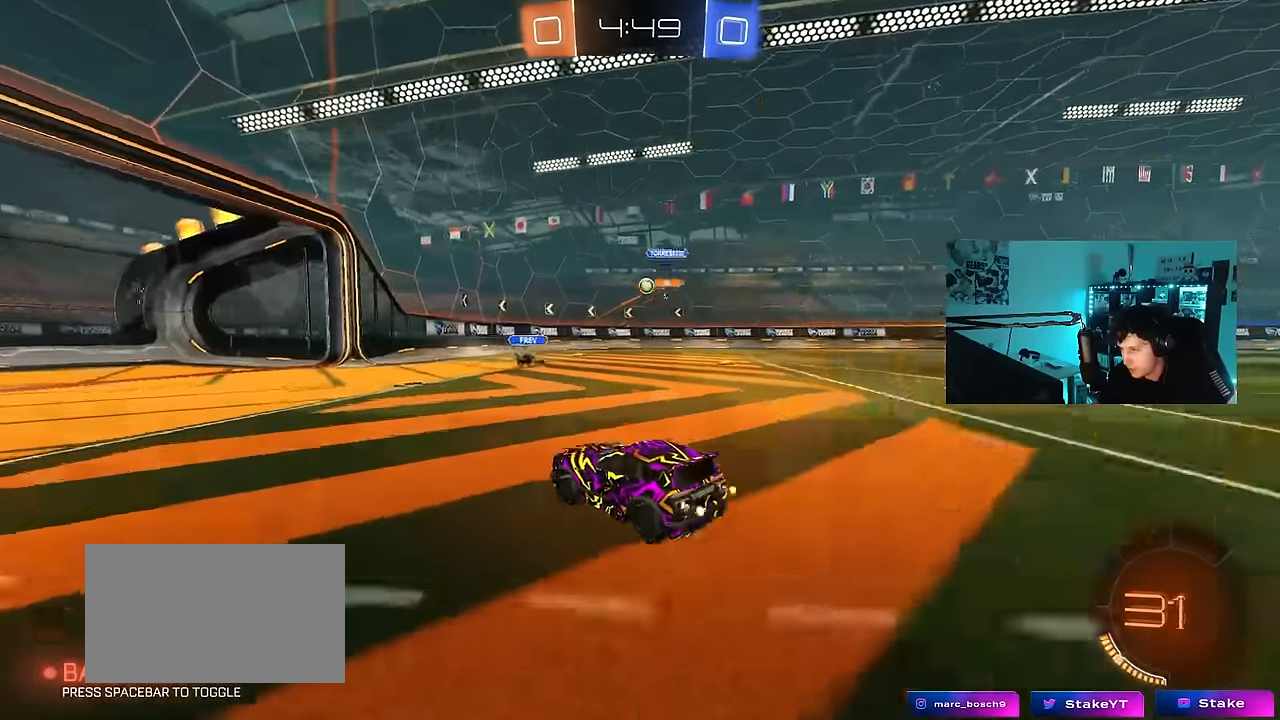
{"keys": ["d", "w"], "mouse": [], "mouse_move": "still", "events": [[50, "w", "up"], [333, "d", "down"], [333, "w", "down"]]}
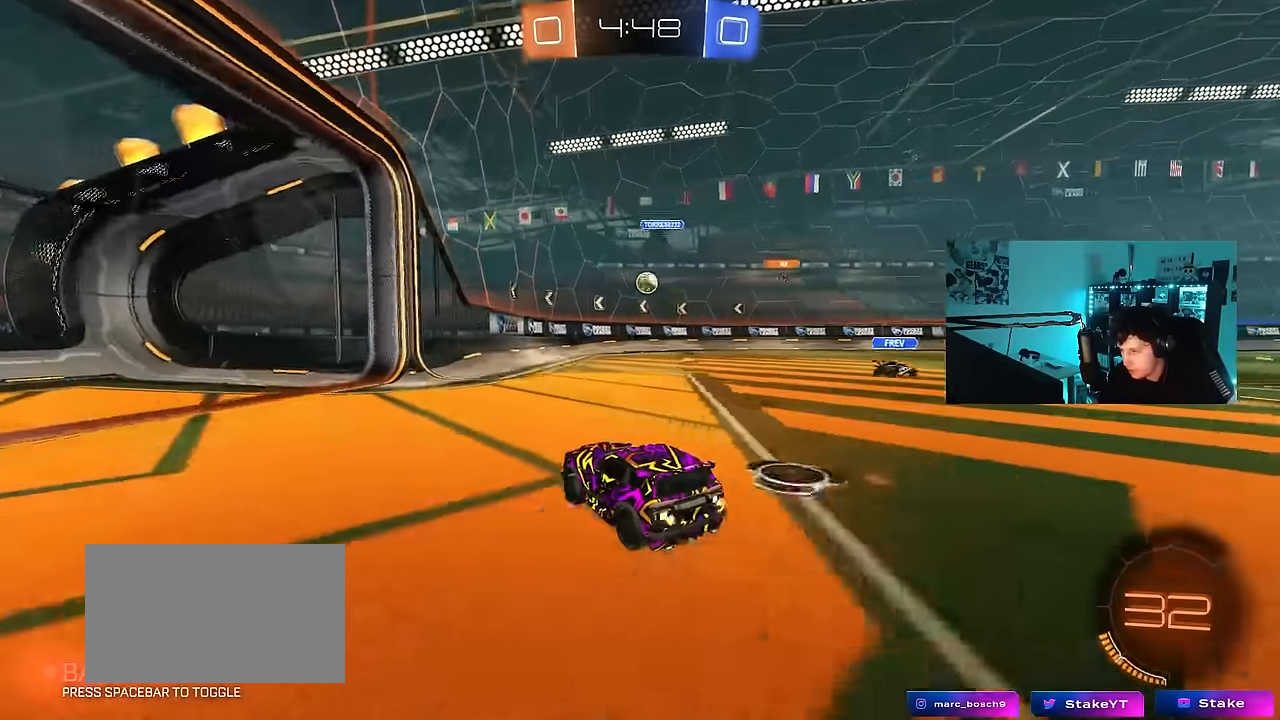
{"keys": ["d", "w"], "mouse": [], "mouse_move": "still", "events": [[17, "d", "up"], [17, "mouse_left", "down"], [150, "d", "down"], [250, "d", "up"], [250, "mouse_left", "up"], [483, "d", "down"]]}
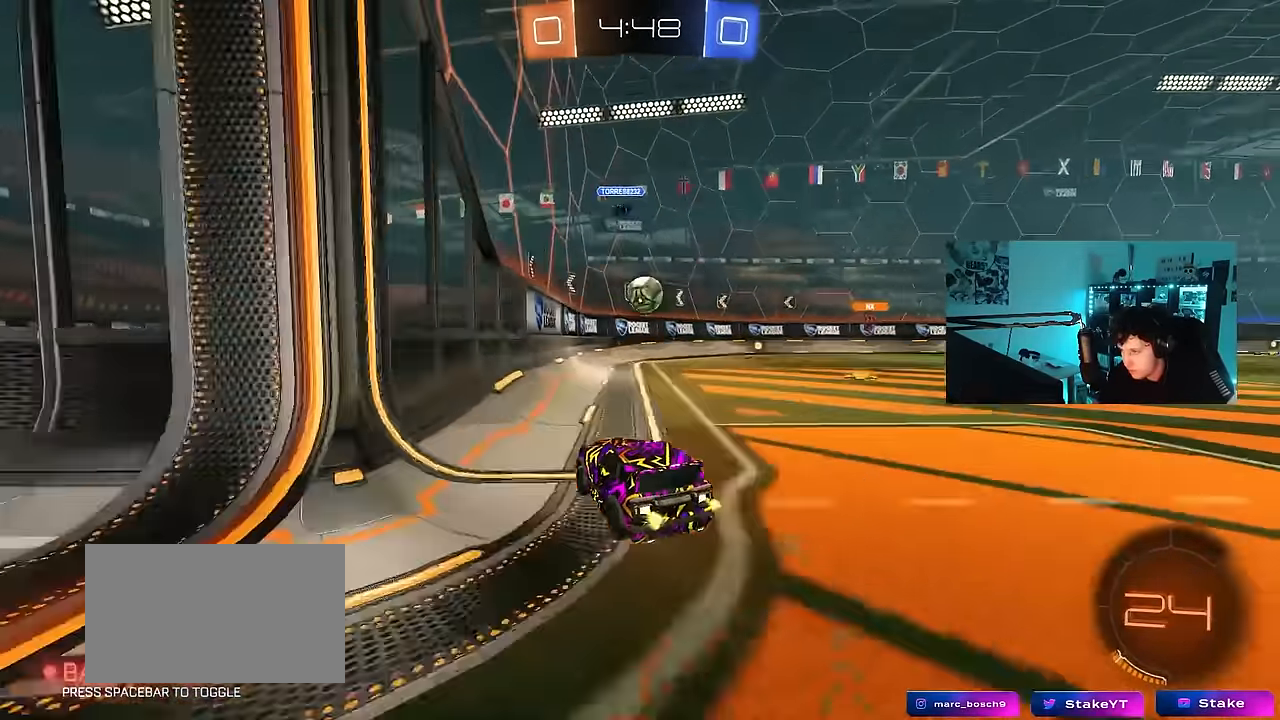
{"keys": [], "mouse": ["right"], "mouse_move": "down", "events": [[83, "w", "up"], [183, "s", "down"], [450, "d", "up"], [450, "mouse_right", "down"], [450, "s", "up"]]}
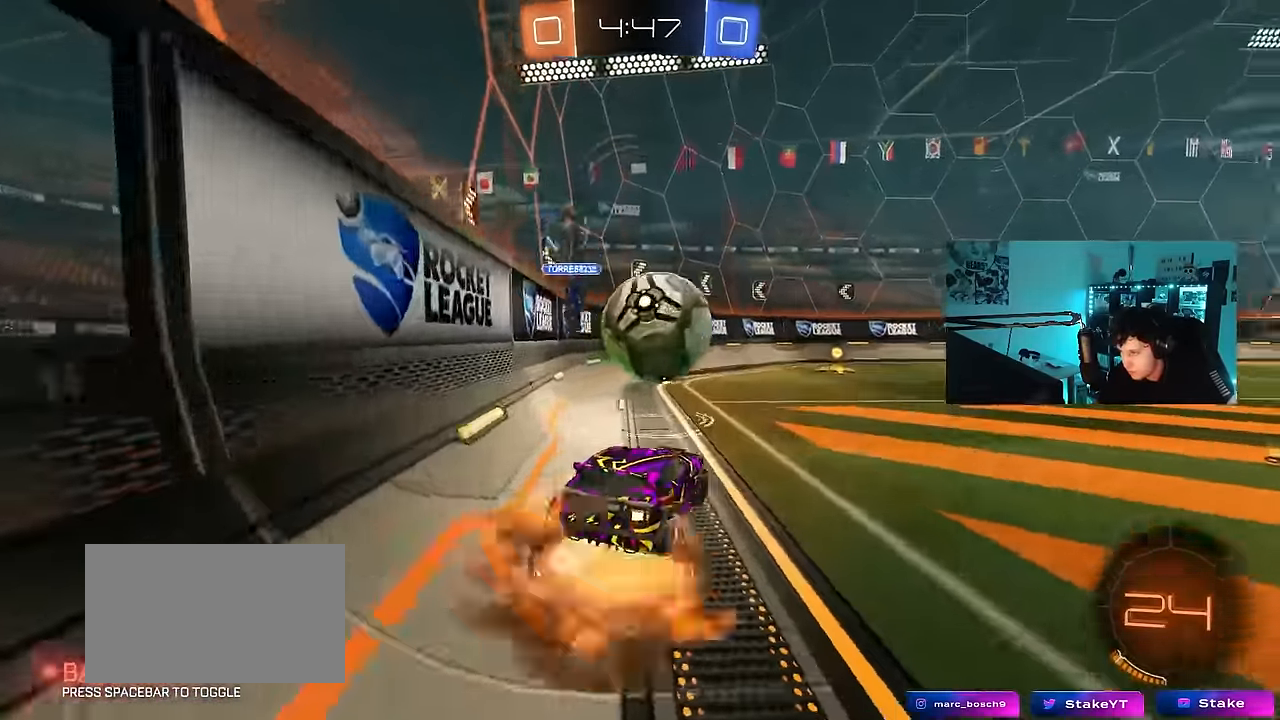
{"keys": ["a"], "mouse": [], "mouse_move": "still", "events": [[100, "mouse_right", "up"], [283, "a", "down"], [333, "w", "down"], [383, "w", "up"]]}
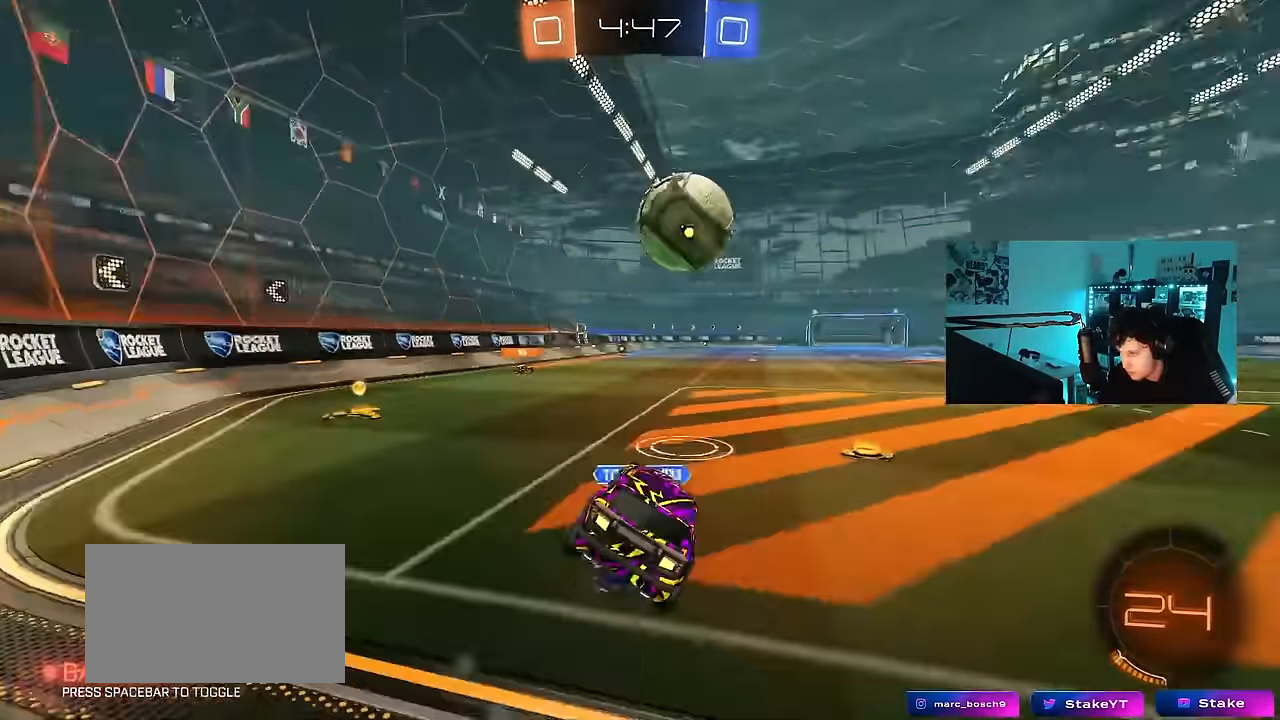
{"keys": ["a", "w"], "mouse": ["left"], "mouse_move": "still", "events": [[17, "s", "down"], [200, "s", "up"], [300, "w", "down"], [400, "mouse_right", "down"], [433, "mouse_left", "down"], [483, "mouse_right", "up"]]}
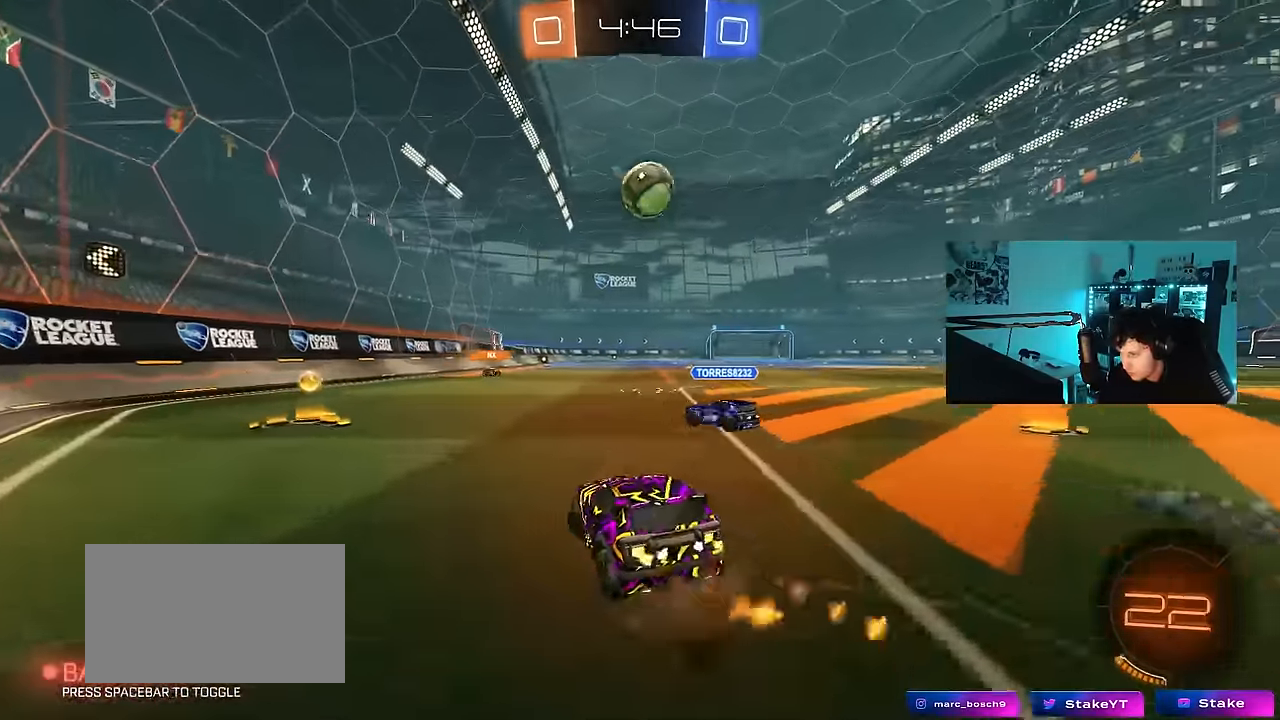
{"keys": ["d", "w"], "mouse": [], "mouse_move": "still", "events": [[317, "a", "up"], [367, "d", "down"], [417, "mouse_left", "up"], [417, "shift", "down"], [500, "shift", "up"]]}
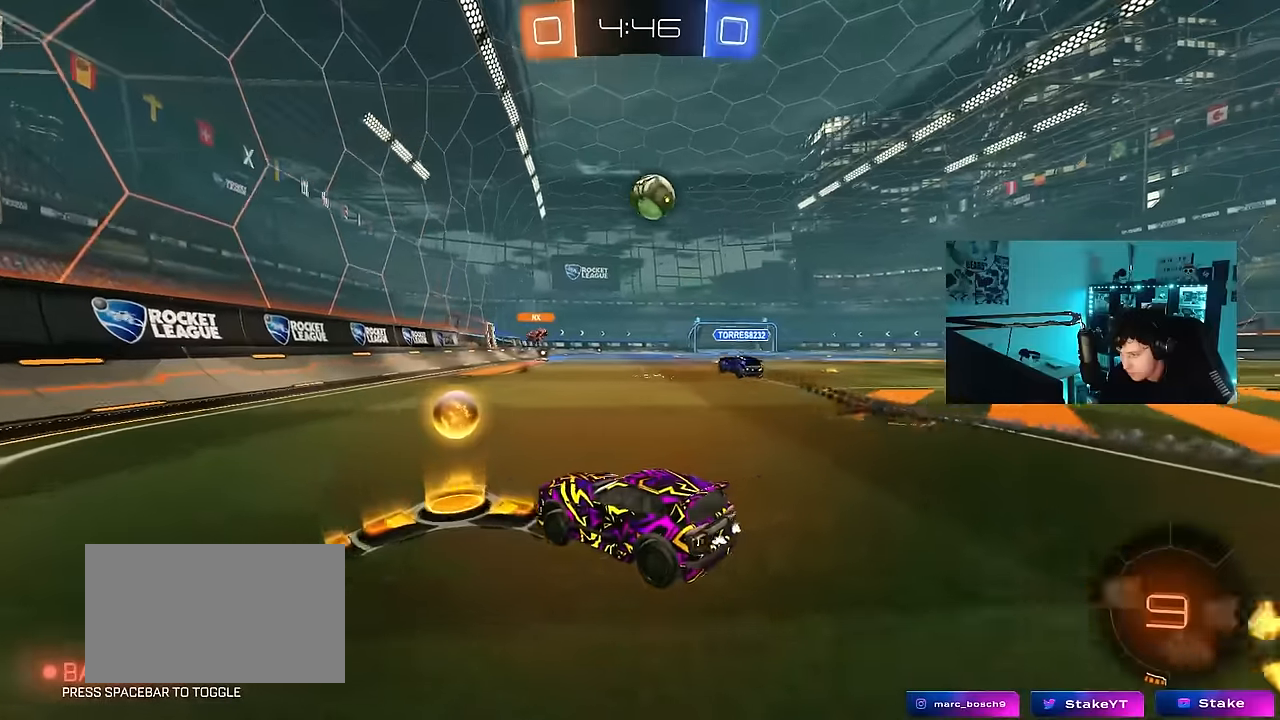
{"keys": ["d", "s", "shift"], "mouse": ["right"], "mouse_move": "down-left", "events": [[183, "mouse_left", "down"], [233, "mouse_right", "down"], [283, "mouse_right", "up"], [283, "shift", "down"], [333, "mouse_left", "up"], [333, "mouse_right", "down"], [383, "w", "up"], [417, "s", "down"]]}
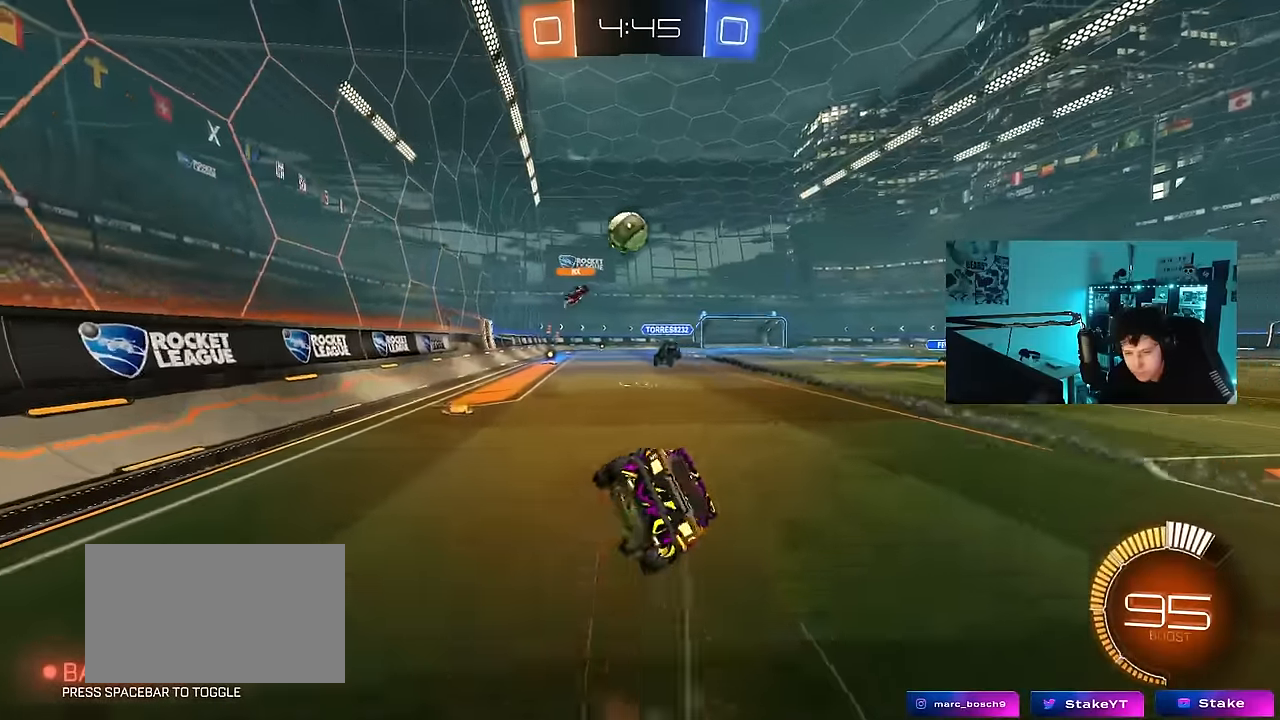
{"keys": ["d", "s", "shift"], "mouse": [], "mouse_move": "still", "events": [[67, "mouse_right", "up"], [250, "s", "up"], [350, "s", "down"]]}
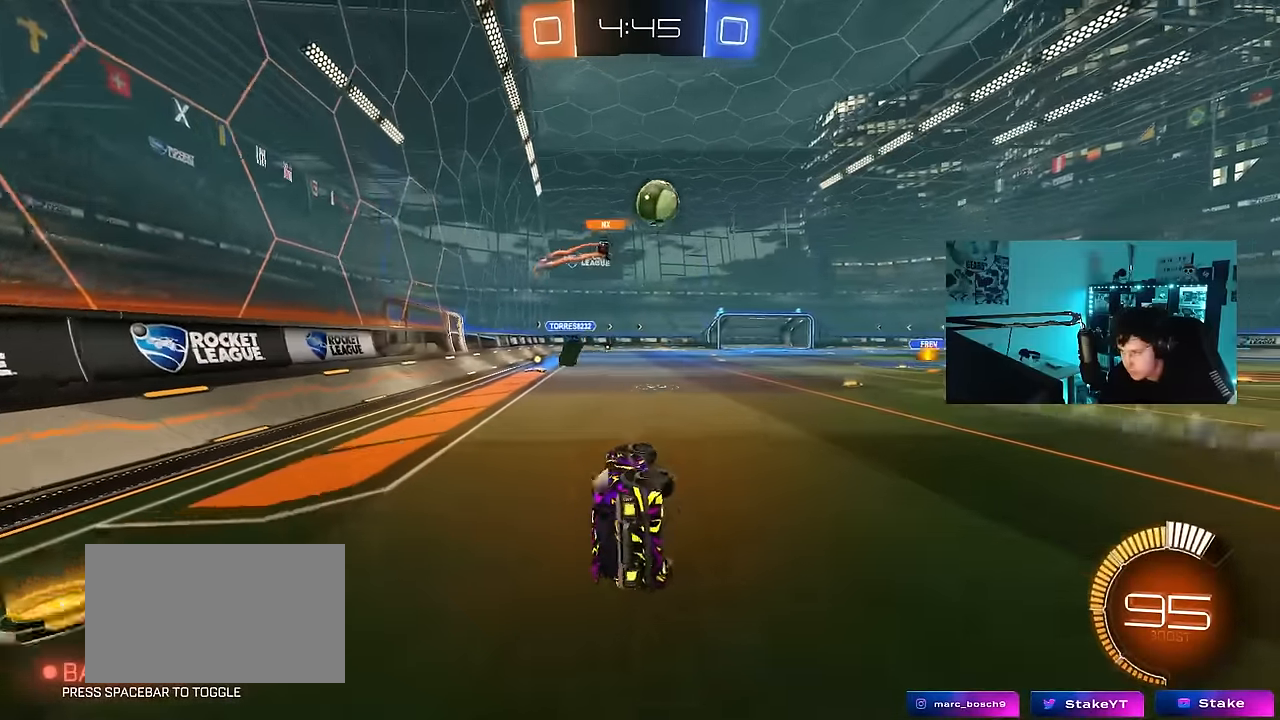
{"keys": ["d", "s"], "mouse": [], "mouse_move": "still", "events": [[33, "s", "up"], [83, "shift", "up"], [217, "d", "up"], [317, "d", "down"], [367, "s", "down"]]}
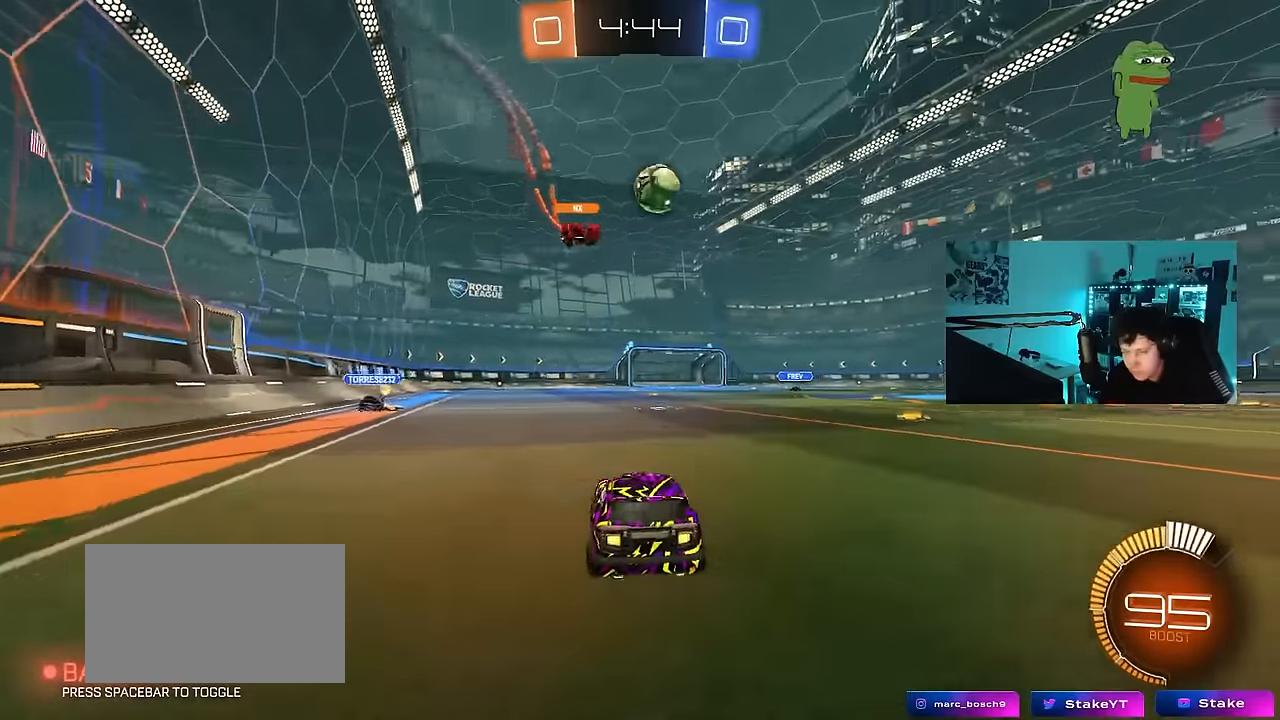
{"keys": ["d", "w"], "mouse": [], "mouse_move": "still", "events": [[50, "s", "up"], [183, "w", "down"]]}
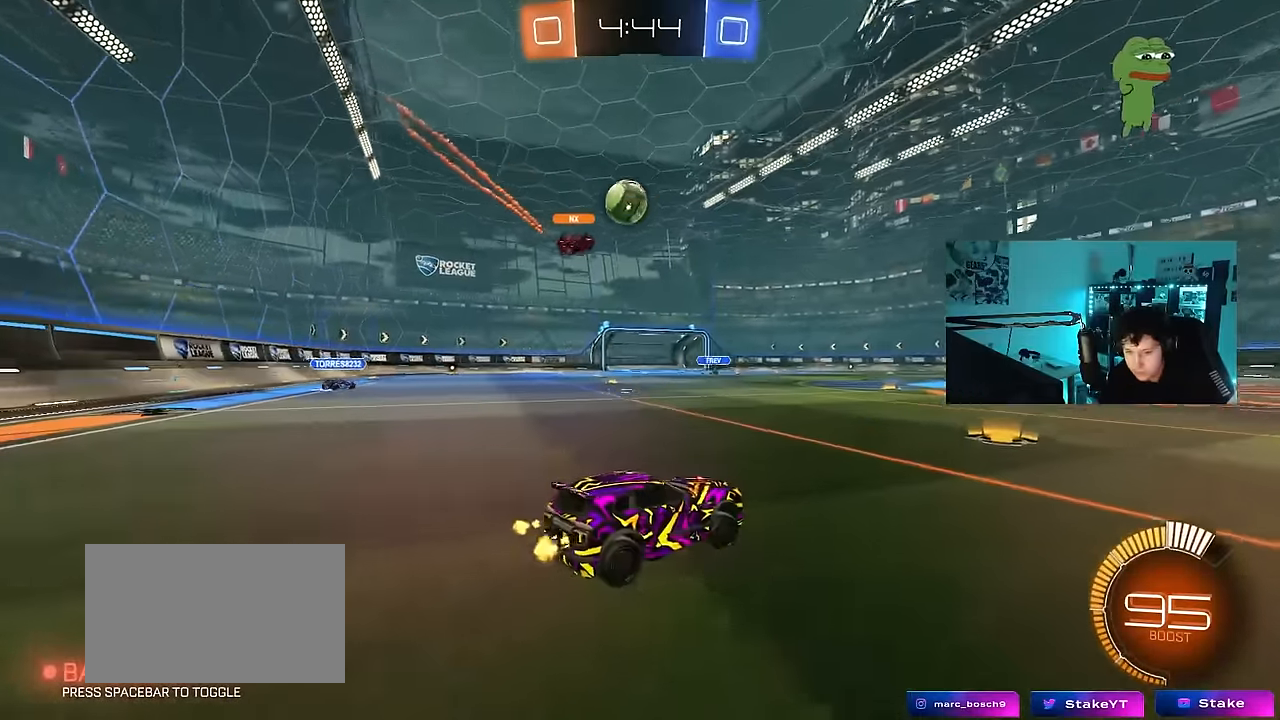
{"keys": ["a", "w"], "mouse": ["left"], "mouse_move": "still", "events": [[67, "d", "up"], [117, "a", "down"], [300, "a", "up"], [383, "a", "down"], [433, "mouse_left", "down"]]}
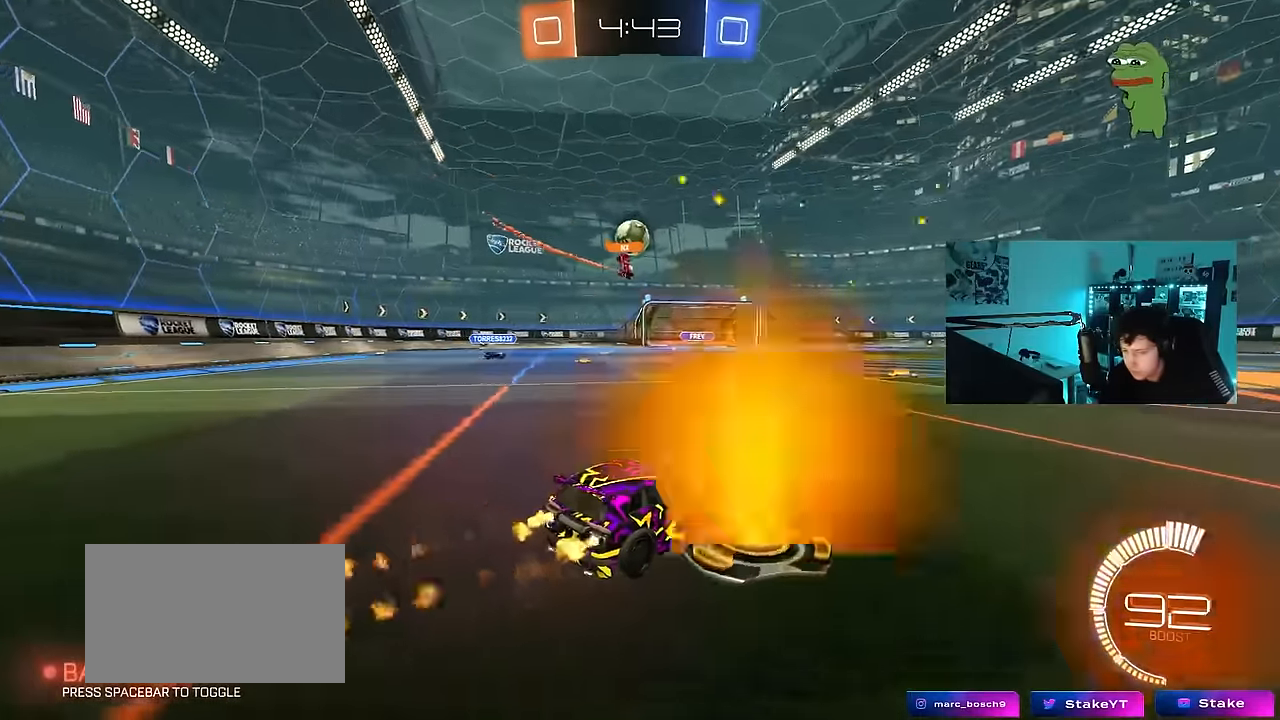
{"keys": ["w"], "mouse": ["left"], "mouse_move": "still", "events": [[83, "a", "up"], [183, "d", "down"], [267, "d", "up"]]}